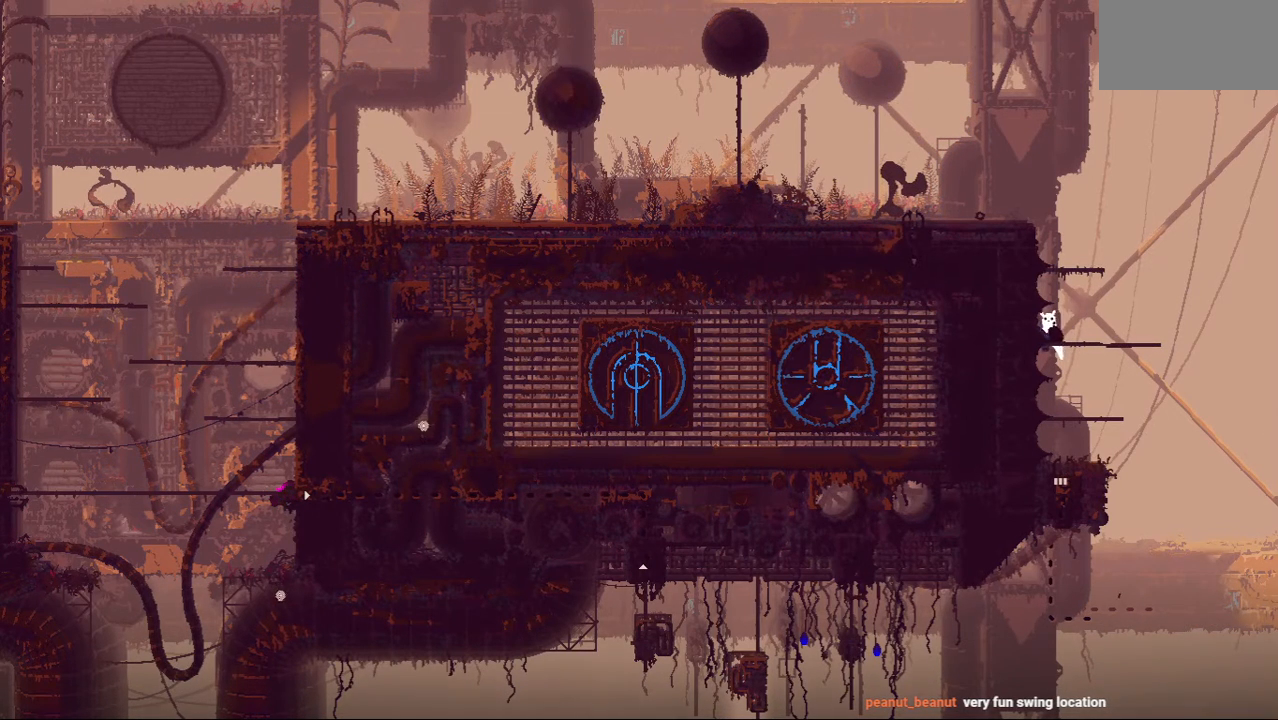
Gameplay with keyboard and mouse; each line is a JSON object with the keys held at the frame after it. "events" lists presses ("down") and releases ("up") of "down", "grab", "jump", "left", "right", "throw" and "up" between this image and that frame as [ms after this image, input, new state], when the widget could be followed in between. No other keys are recorded. Mouse buttons are not recorded. Key names are as the overlay labels them; some are game actions (e.g. jump) rather than physical keys. Not read: mouse_move.
{"keys": ["jump", "left", "up"], "events": [[354, "left", "down"], [375, "jump", "down"], [375, "up", "down"]]}
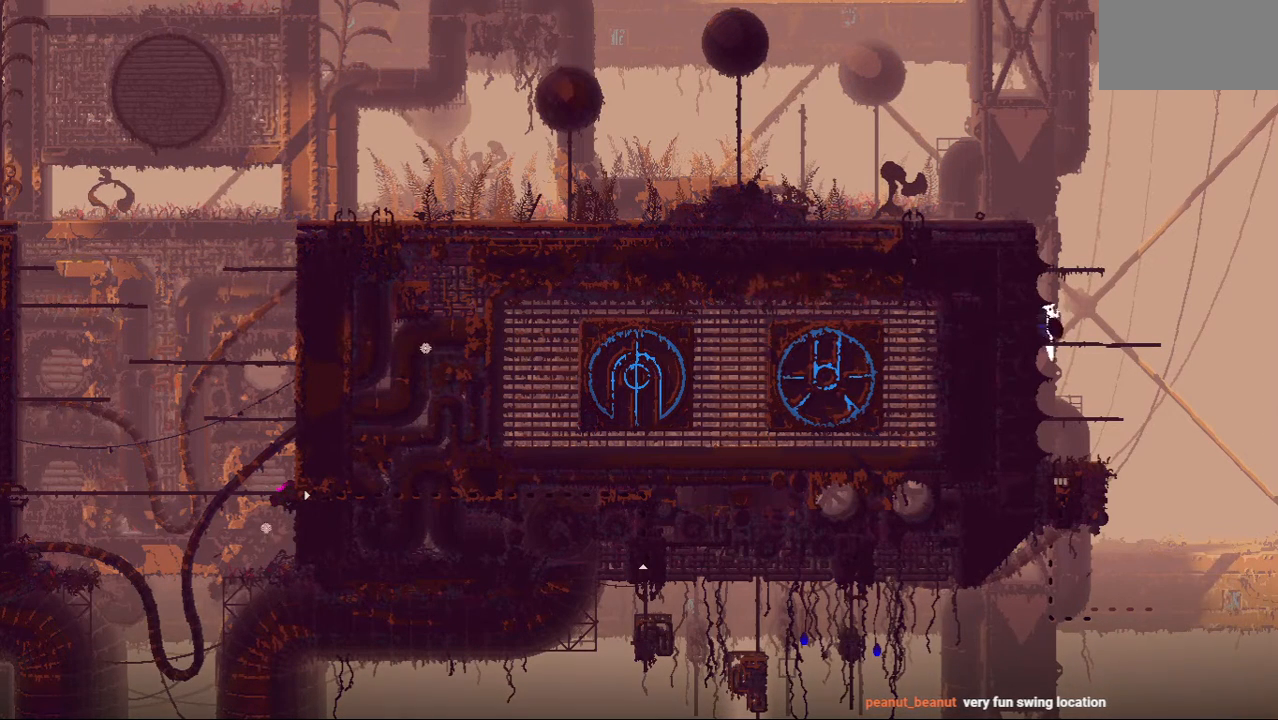
{"keys": ["left", "up"], "events": [[104, "up", "up"], [146, "jump", "up"], [188, "up", "down"], [208, "jump", "down"], [354, "up", "up"], [396, "up", "down"], [479, "jump", "up"]]}
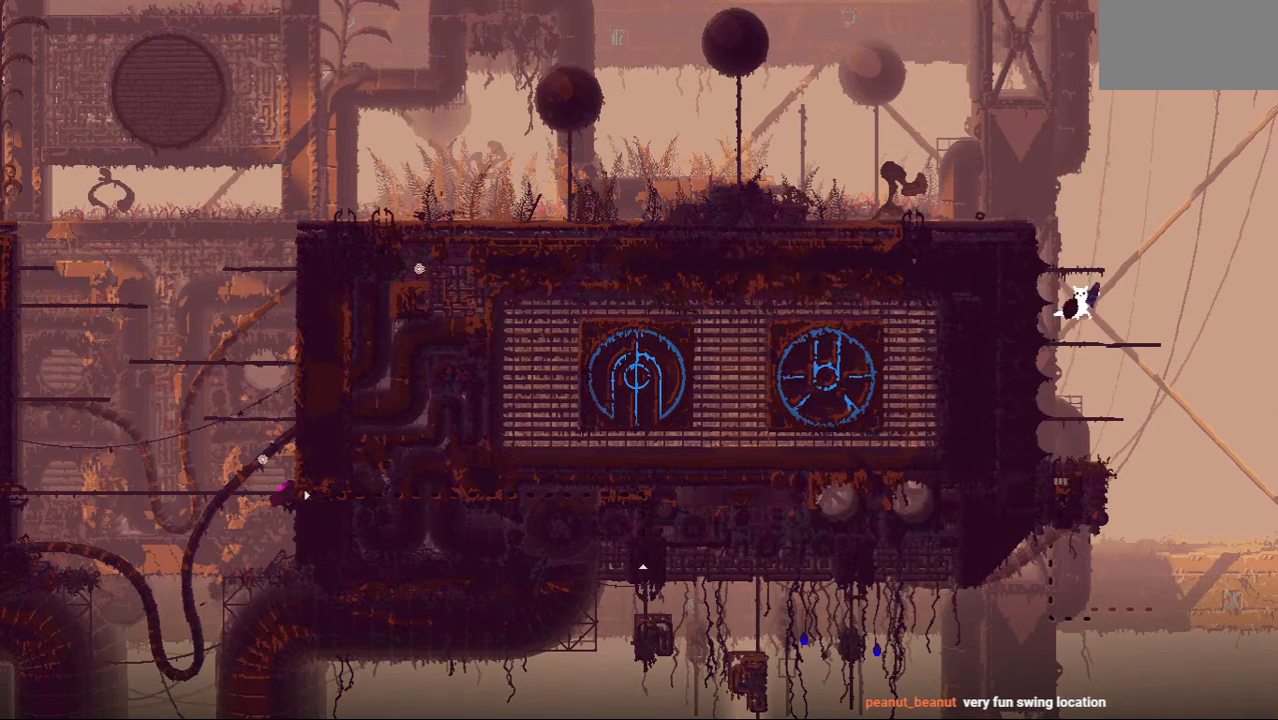
{"keys": ["up"], "events": [[83, "up", "up"], [125, "up", "down"], [333, "up", "up"], [396, "left", "up"], [396, "up", "down"]]}
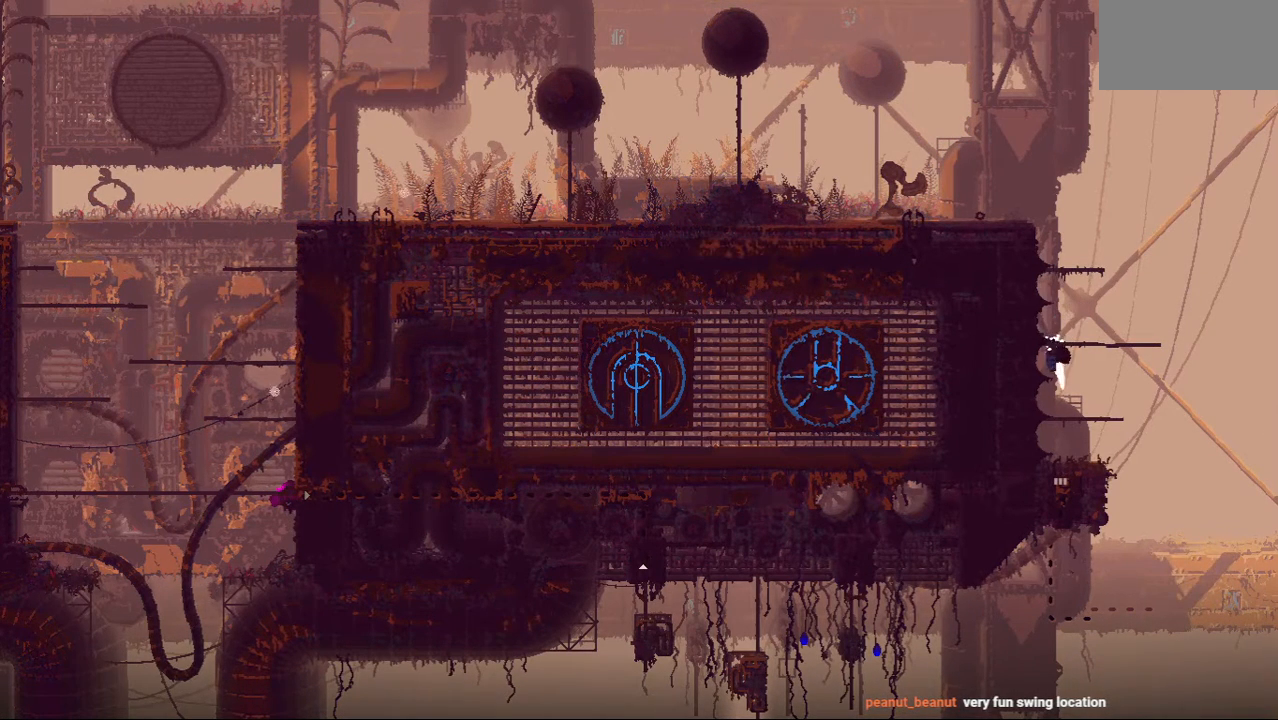
{"keys": [], "events": [[83, "up", "up"]]}
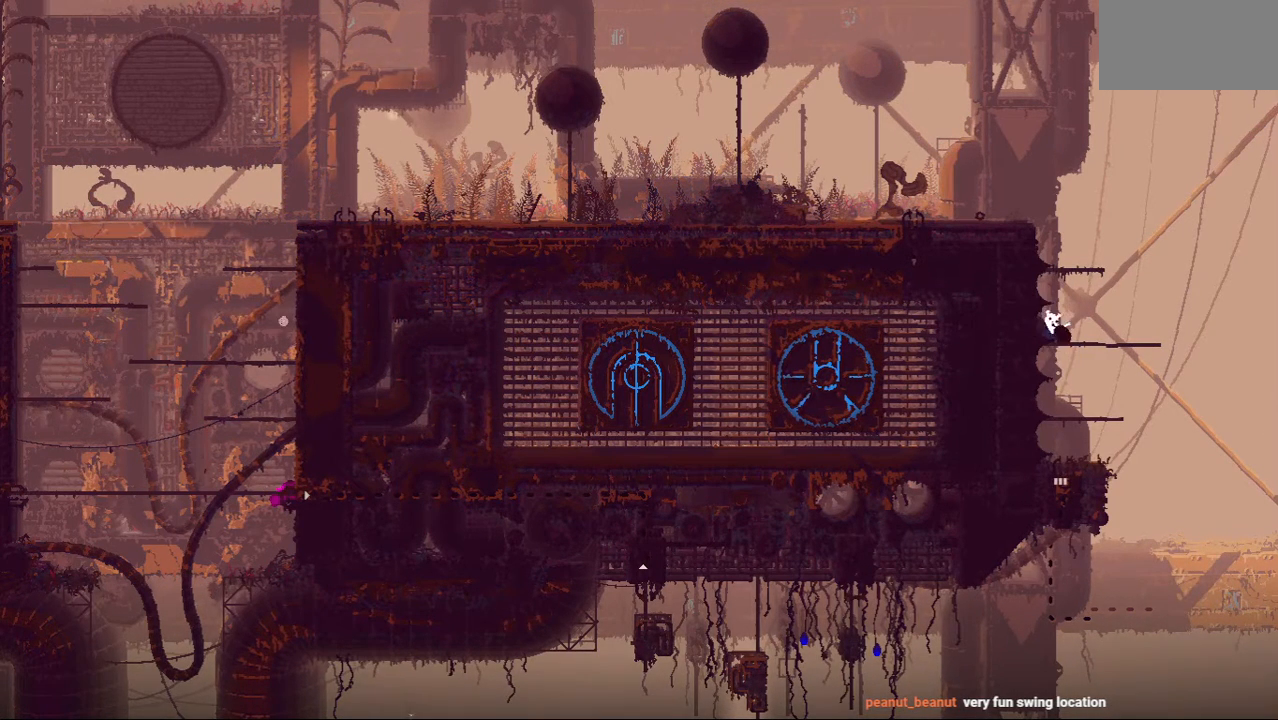
{"keys": ["up"], "events": [[42, "jump", "down"], [62, "left", "down"], [62, "up", "down"], [208, "jump", "up"], [208, "left", "up"], [271, "jump", "down"], [417, "jump", "up"]]}
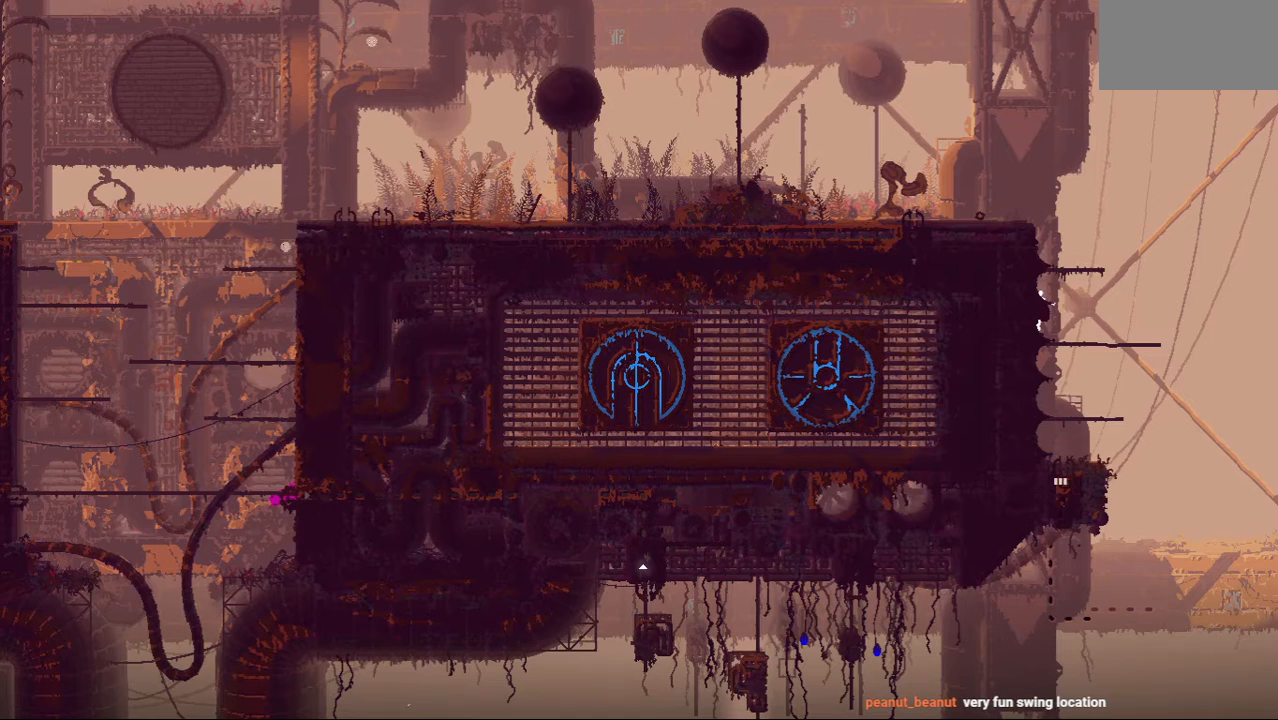
{"keys": ["up"], "events": []}
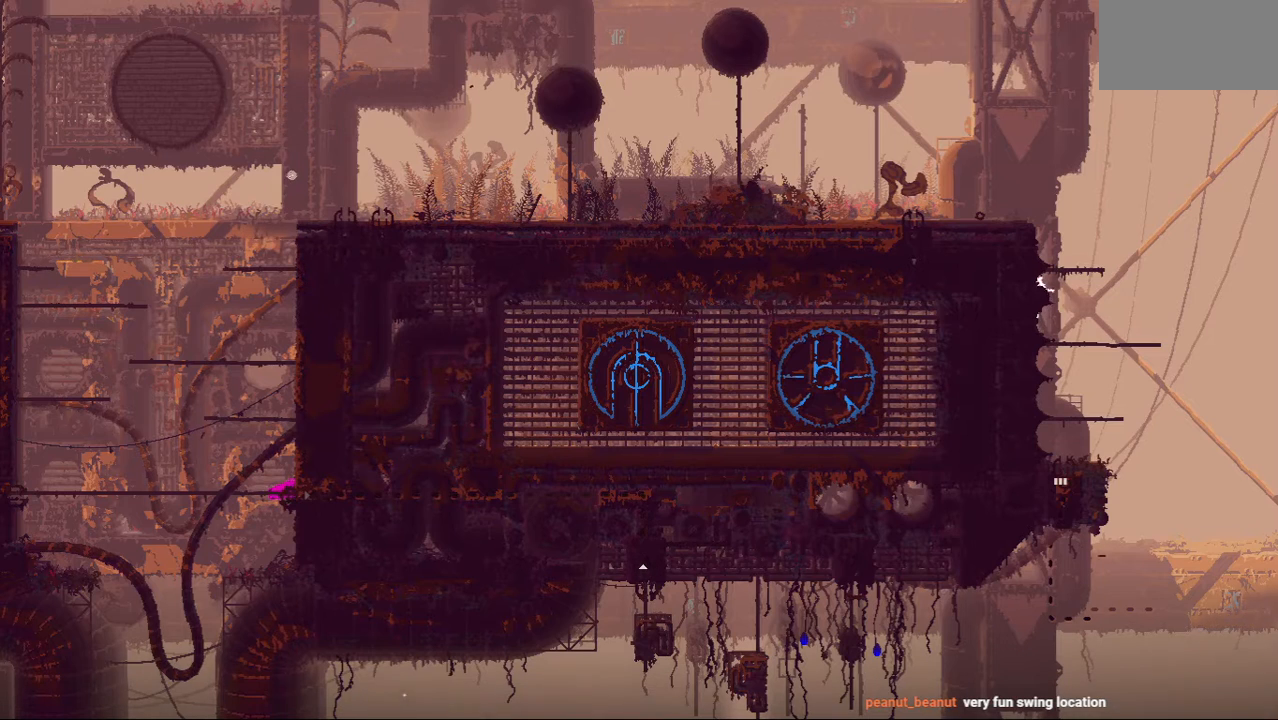
{"keys": ["up"], "events": [[104, "jump", "down"], [229, "jump", "up"], [312, "jump", "down"], [458, "jump", "up"]]}
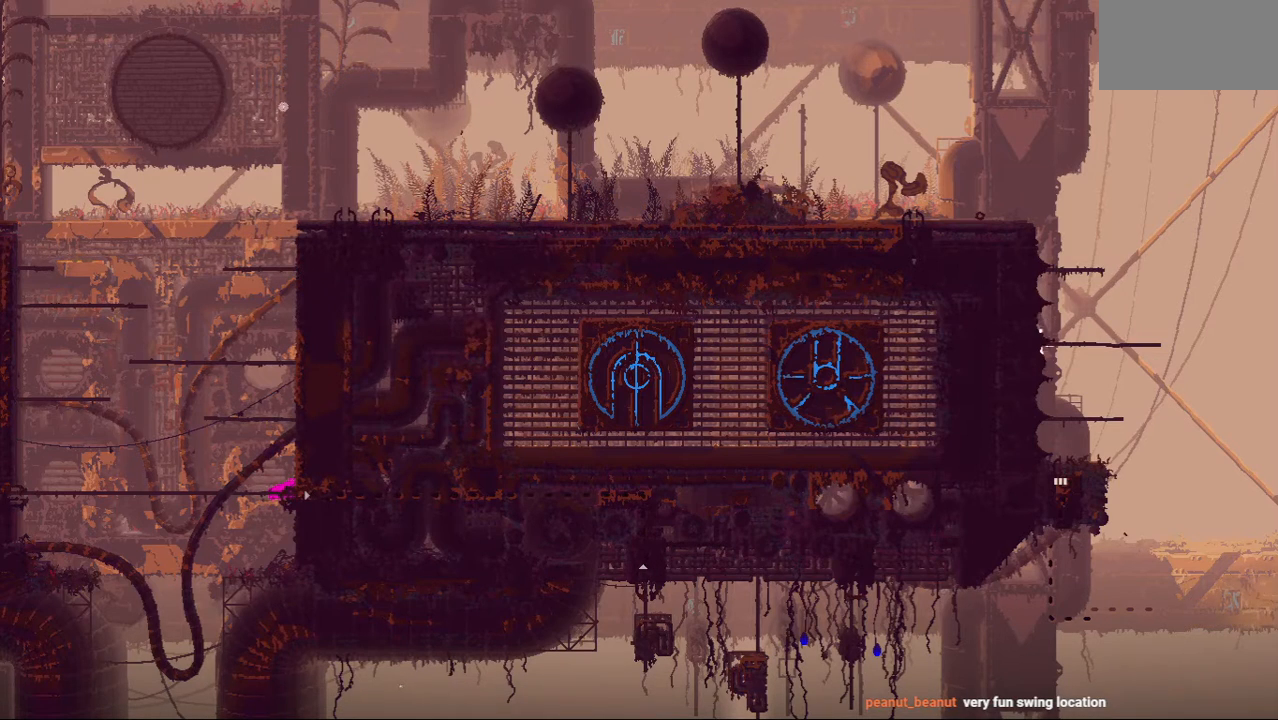
{"keys": ["up"], "events": [[312, "jump", "down"], [500, "jump", "up"]]}
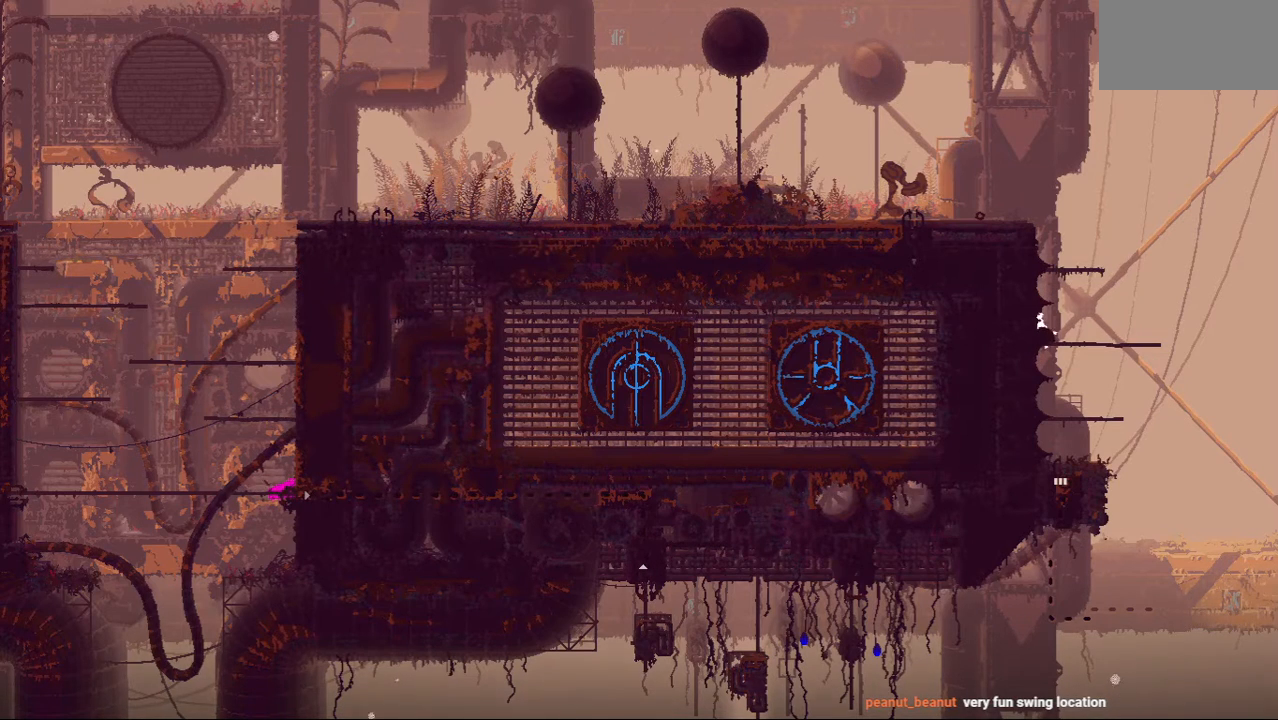
{"keys": ["up"], "events": [[208, "jump", "down"], [333, "jump", "up"]]}
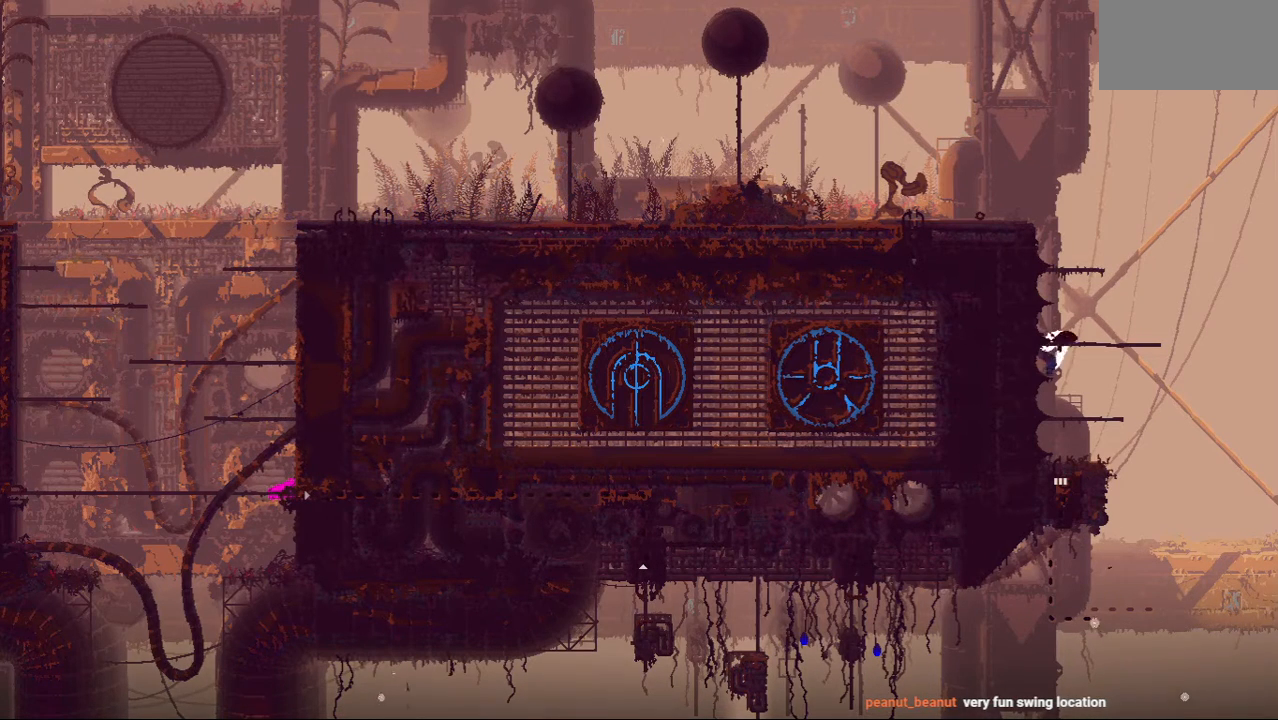
{"keys": [], "events": [[375, "up", "up"]]}
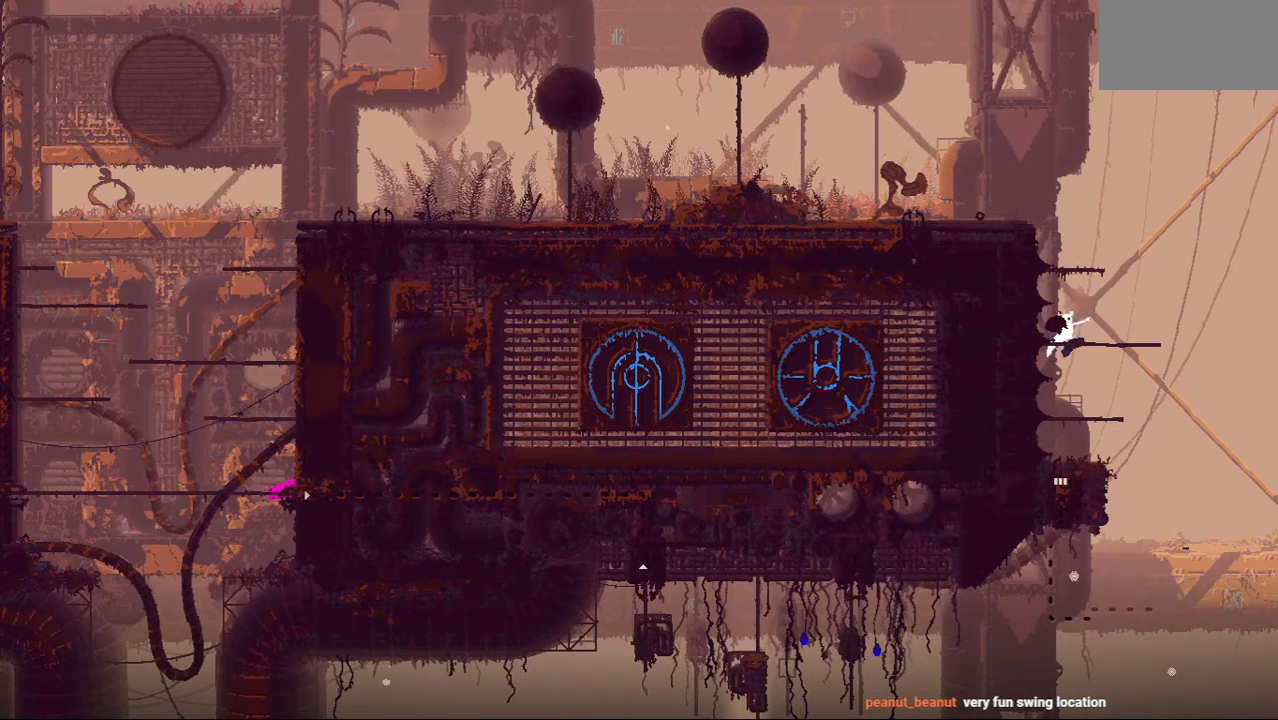
{"keys": ["jump", "up"], "events": [[104, "left", "down"], [208, "jump", "down"], [229, "up", "down"], [250, "left", "up"], [375, "jump", "up"], [458, "jump", "down"]]}
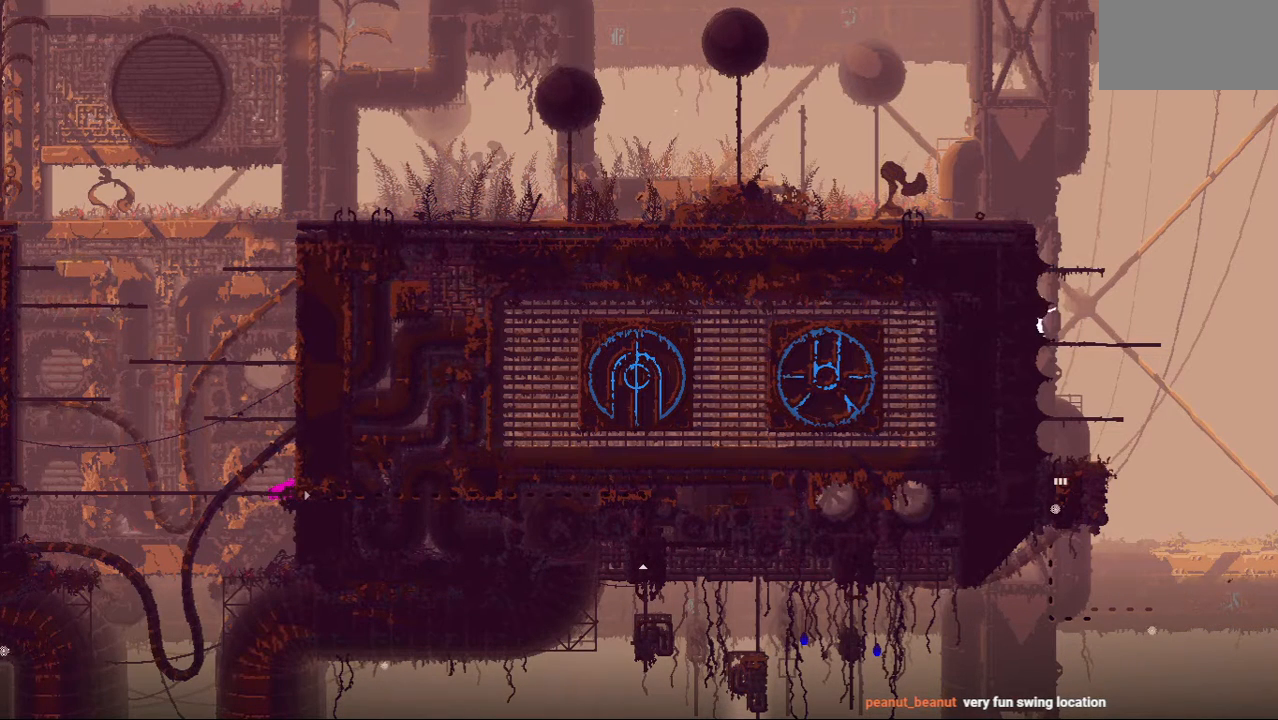
{"keys": ["up"], "events": [[125, "jump", "up"]]}
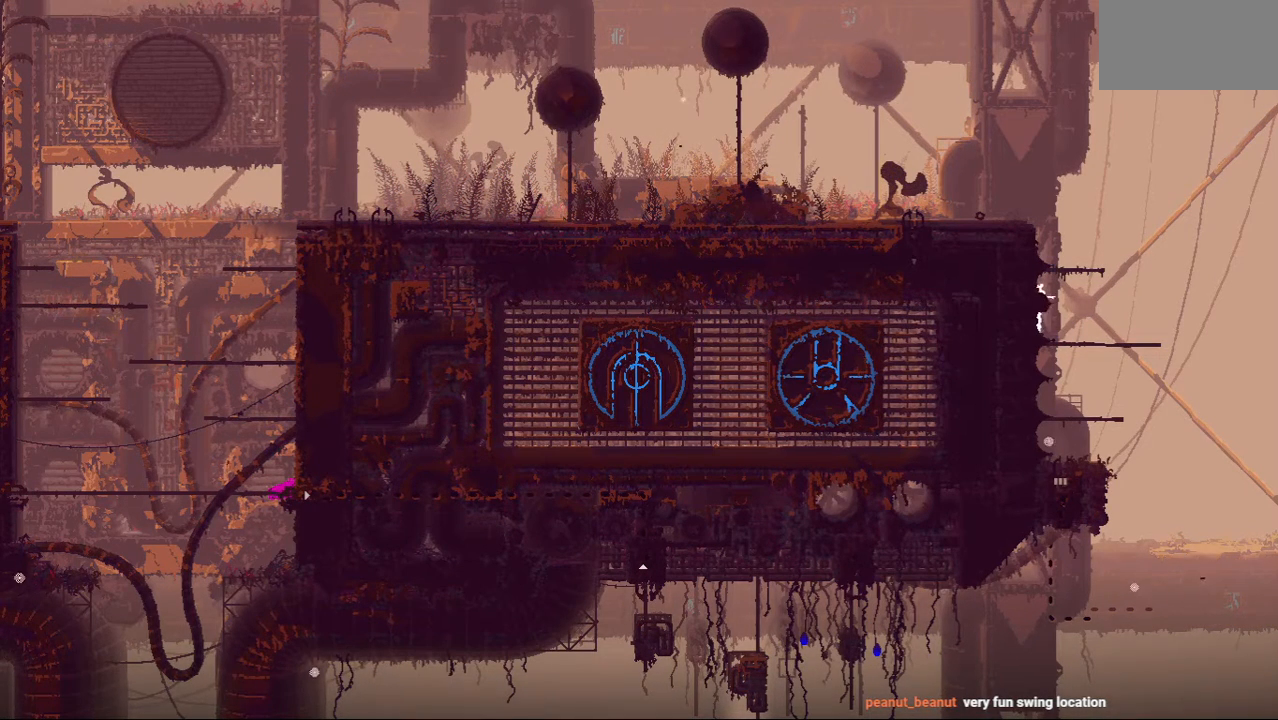
{"keys": ["up"], "events": []}
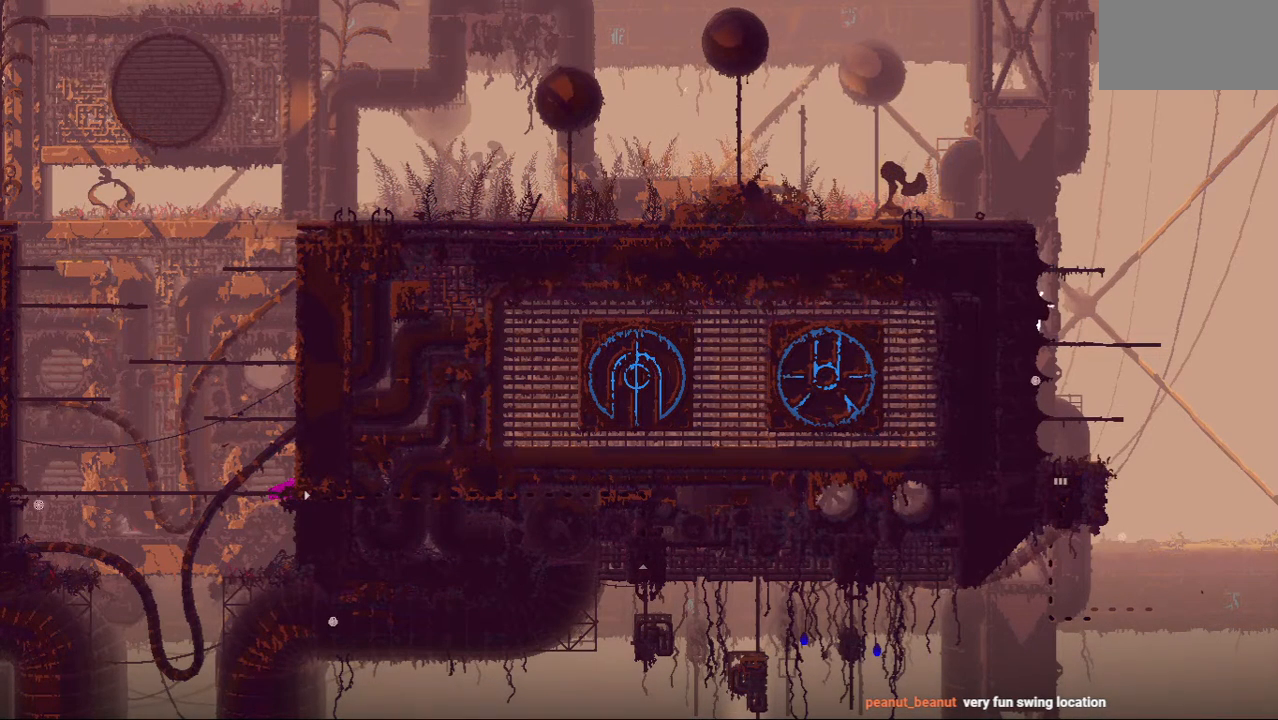
{"keys": ["right"], "events": [[62, "right", "down"], [104, "up", "up"]]}
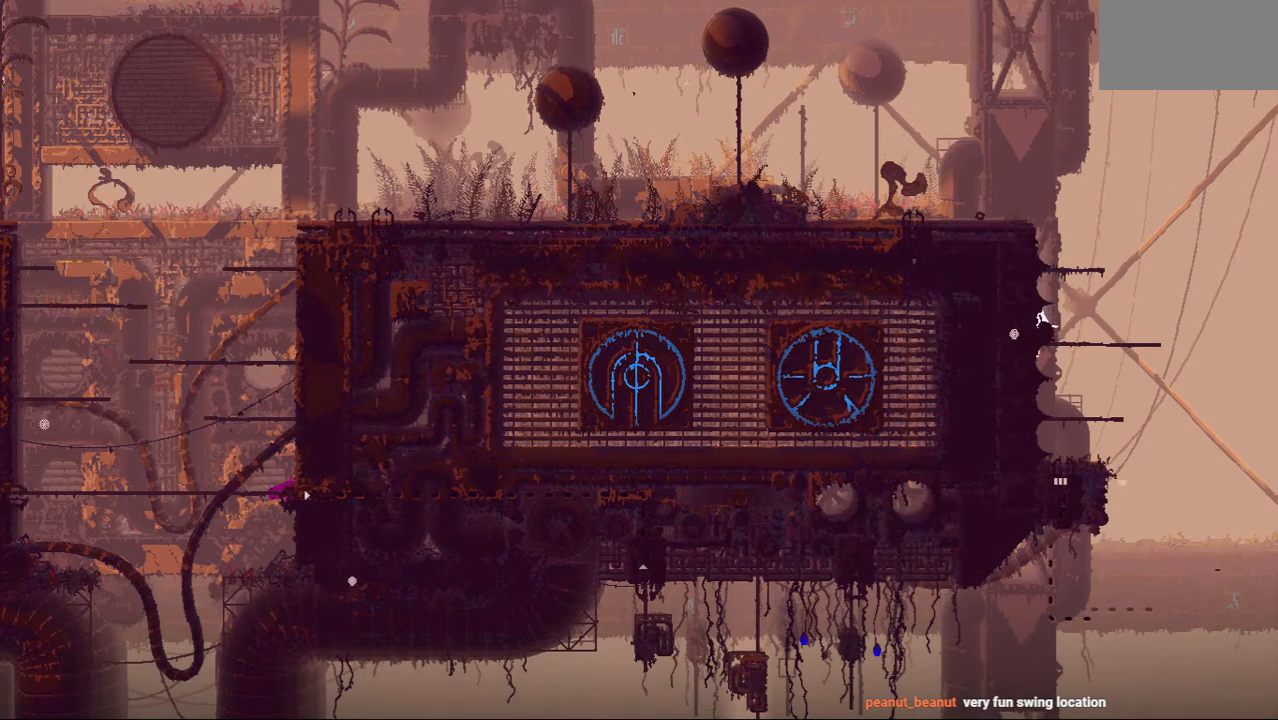
{"keys": ["right"], "events": []}
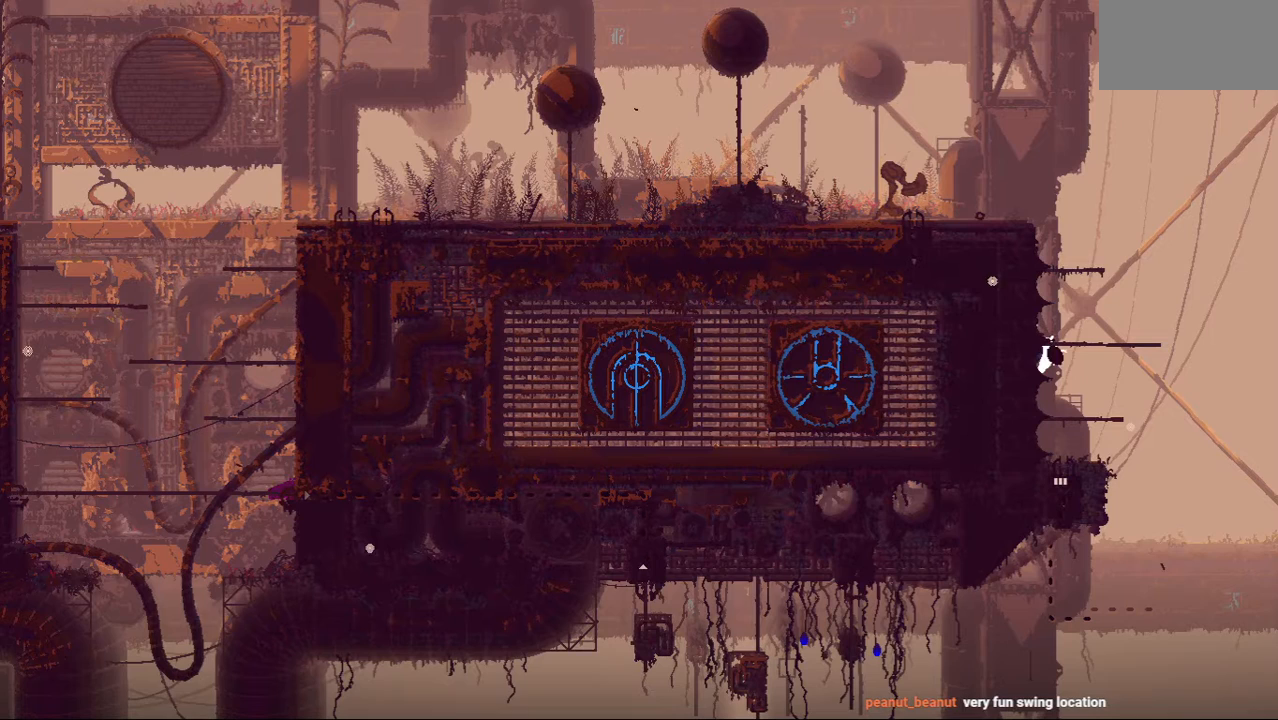
{"keys": ["right"], "events": []}
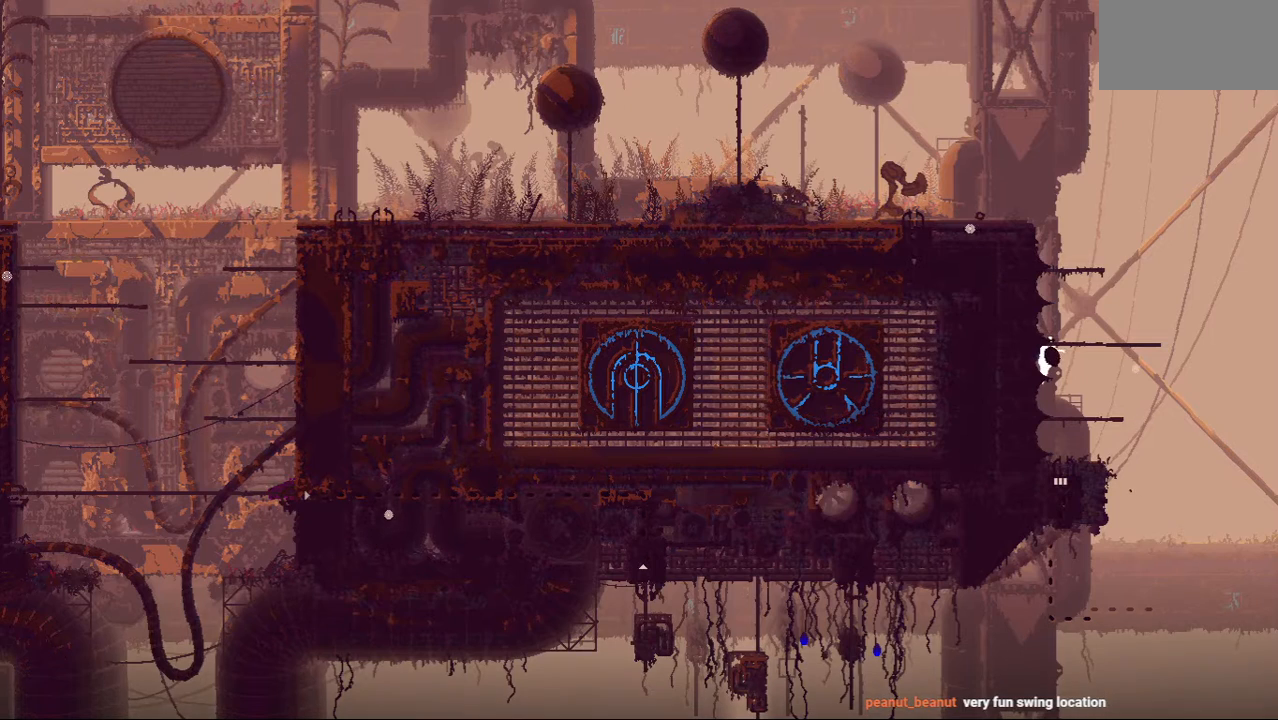
{"keys": ["up"], "events": [[167, "up", "down"], [229, "right", "up"], [417, "up", "up"], [479, "up", "down"]]}
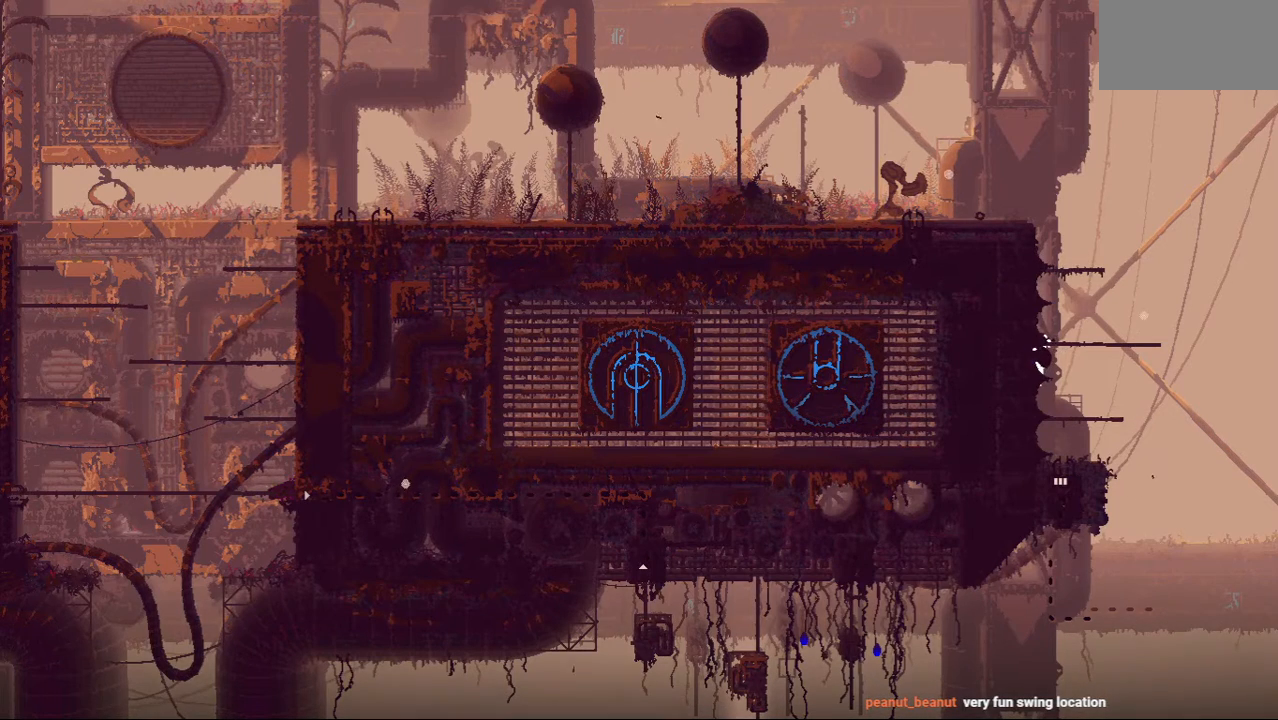
{"keys": [], "events": [[146, "up", "up"]]}
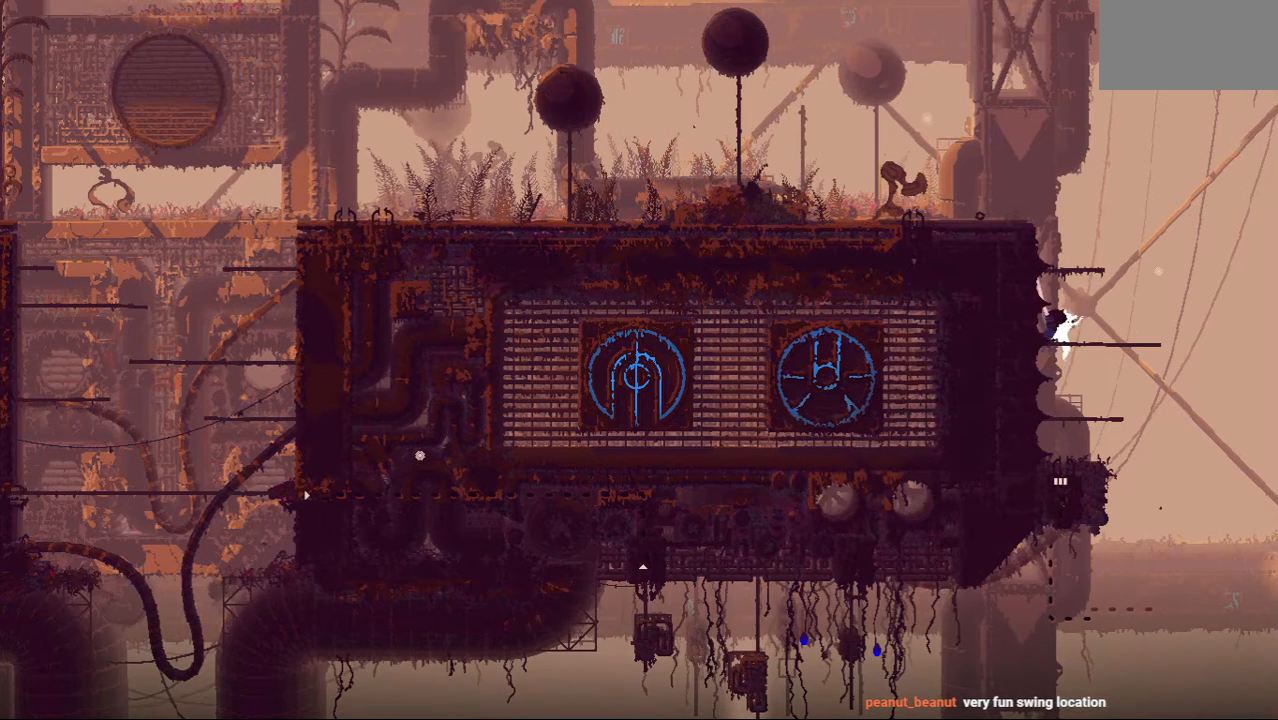
{"keys": [], "events": []}
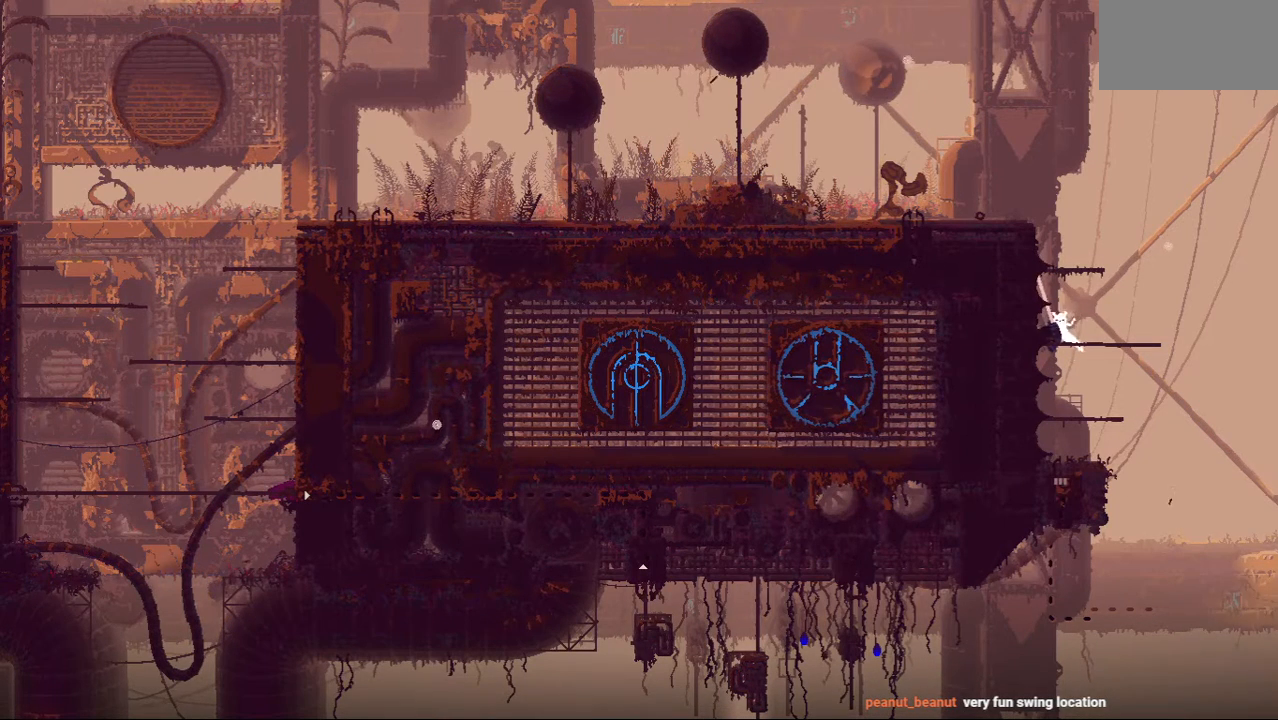
{"keys": ["left", "up"], "events": [[125, "left", "down"], [188, "jump", "down"], [417, "jump", "up"], [417, "up", "down"]]}
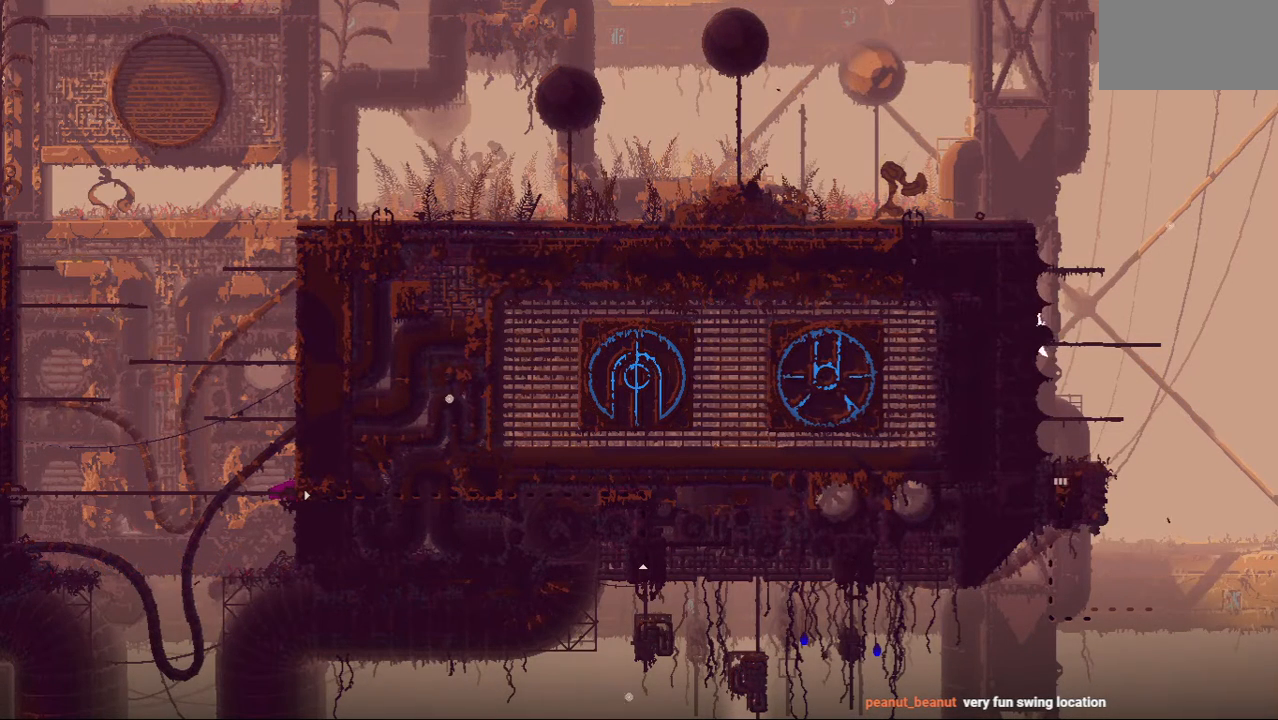
{"keys": ["jump", "left", "up"], "events": [[21, "jump", "down"], [62, "up", "up"], [104, "up", "down"], [271, "jump", "up"], [354, "jump", "down"]]}
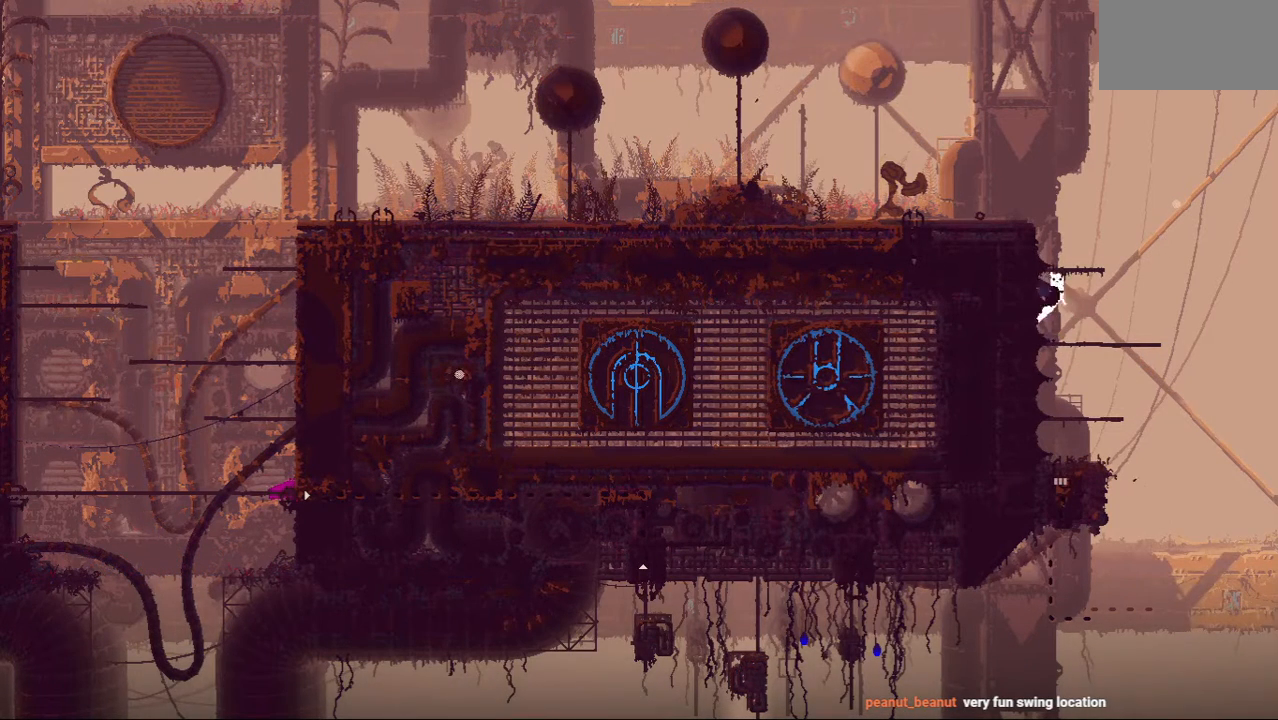
{"keys": ["up"], "events": [[62, "up", "up"], [83, "jump", "up"], [104, "up", "down"], [125, "jump", "down"], [271, "jump", "up"], [438, "left", "up"]]}
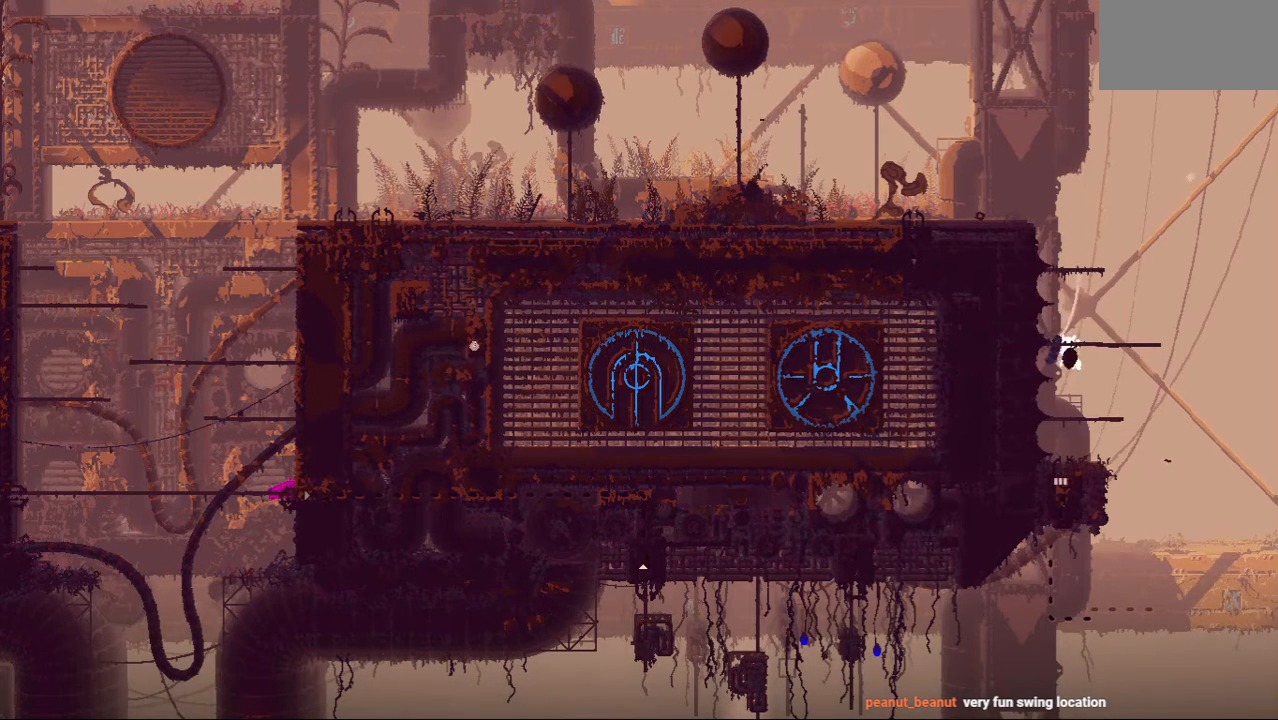
{"keys": ["up"], "events": [[438, "up", "up"], [500, "up", "down"]]}
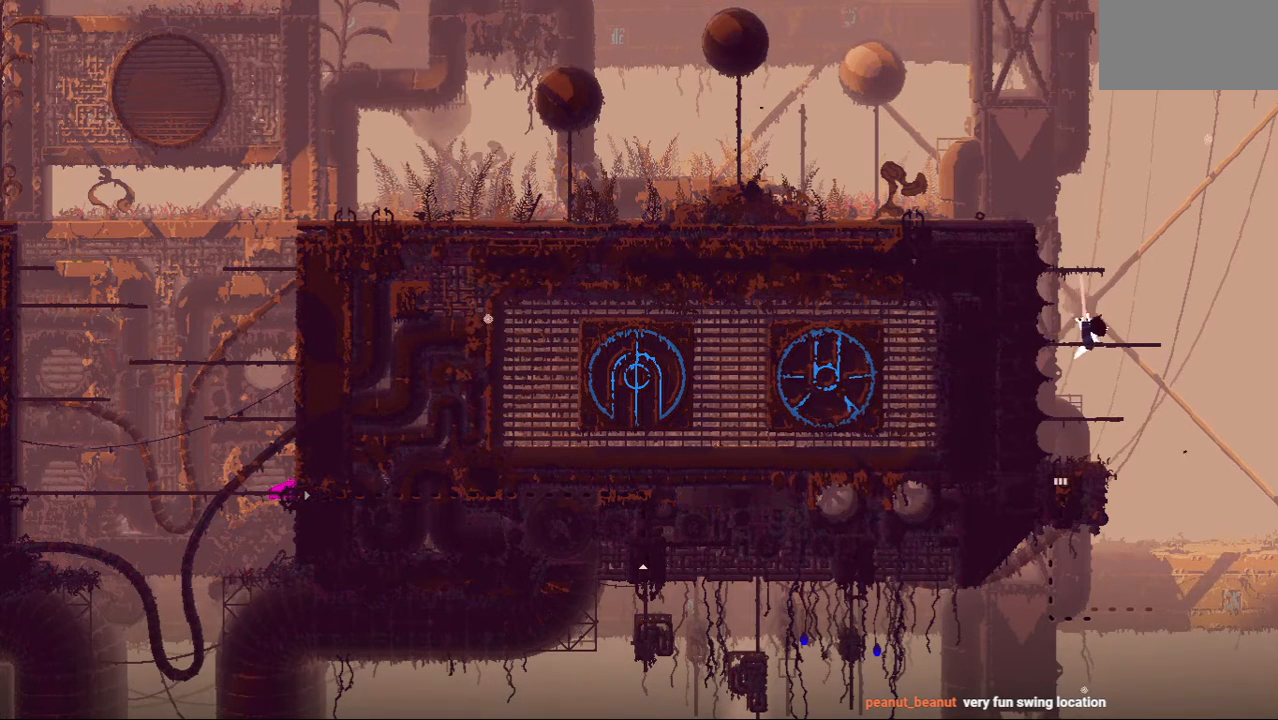
{"keys": [], "events": [[208, "up", "up"], [229, "left", "down"], [479, "left", "up"]]}
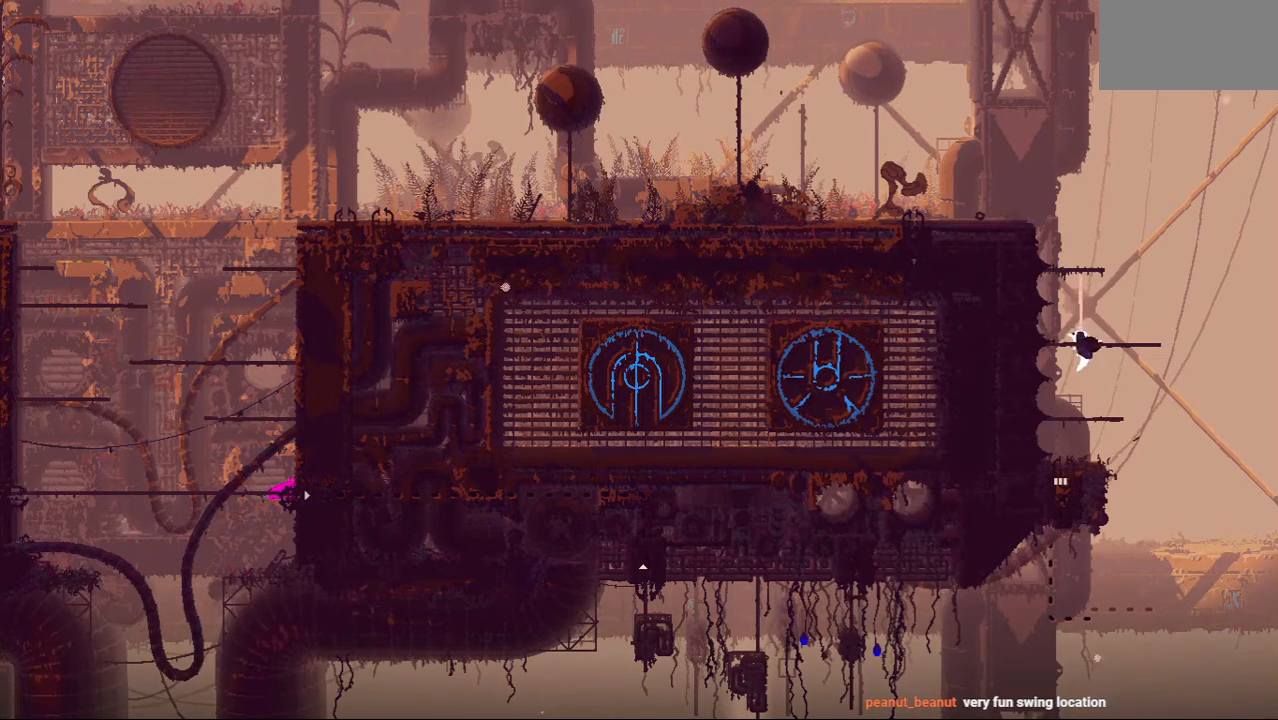
{"keys": ["left", "up"], "events": [[83, "jump", "down"], [292, "jump", "up"], [292, "left", "down"], [292, "up", "down"]]}
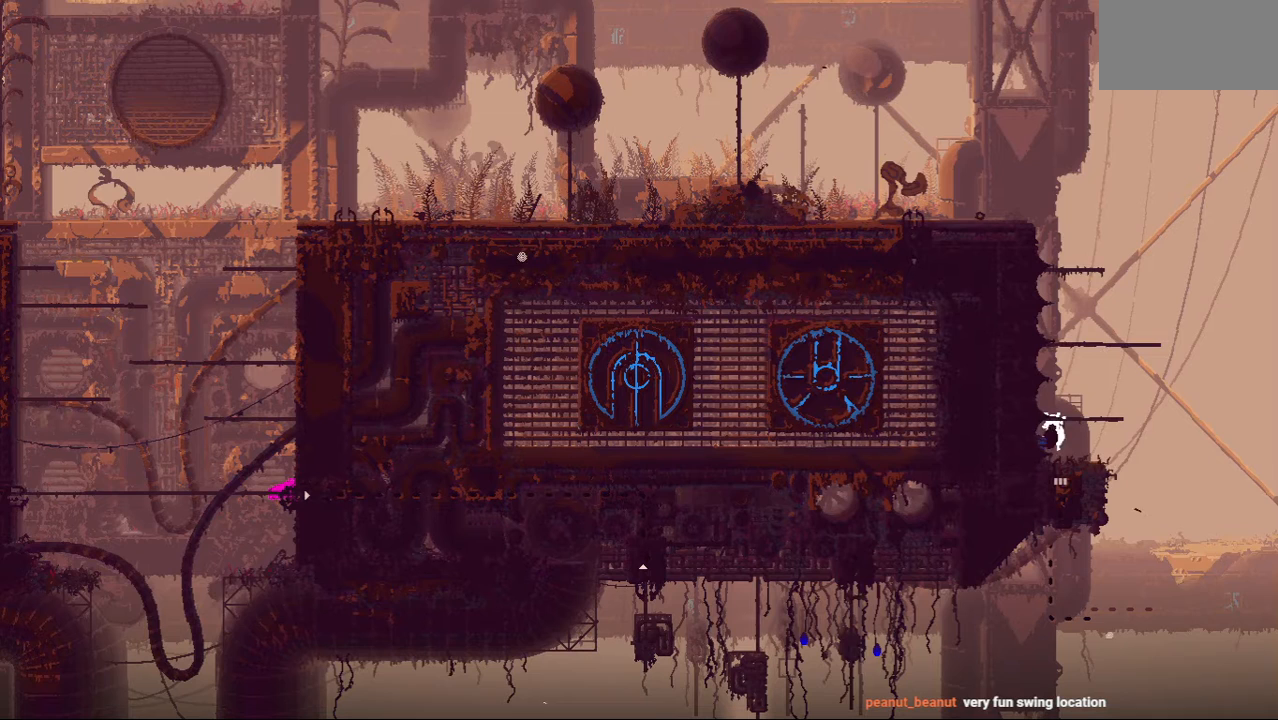
{"keys": [], "events": [[42, "up", "up"], [188, "left", "up"], [271, "up", "down"], [354, "up", "up"]]}
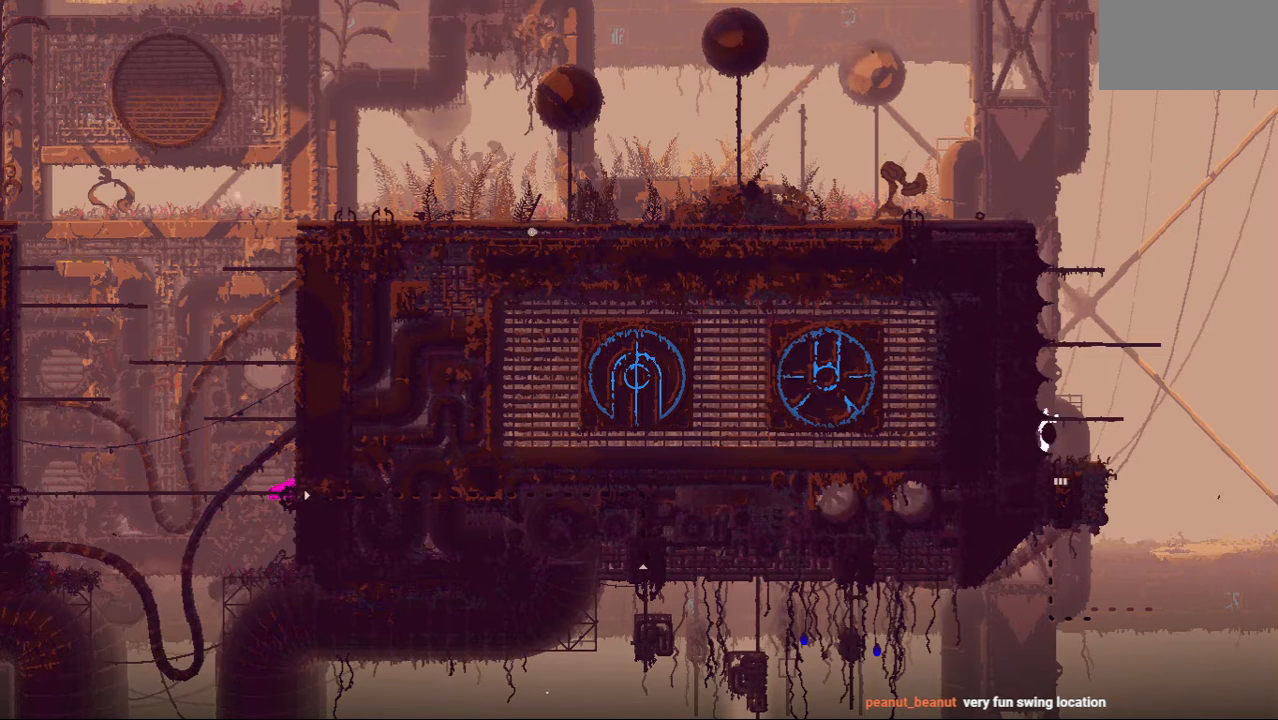
{"keys": ["left"], "events": [[500, "left", "down"]]}
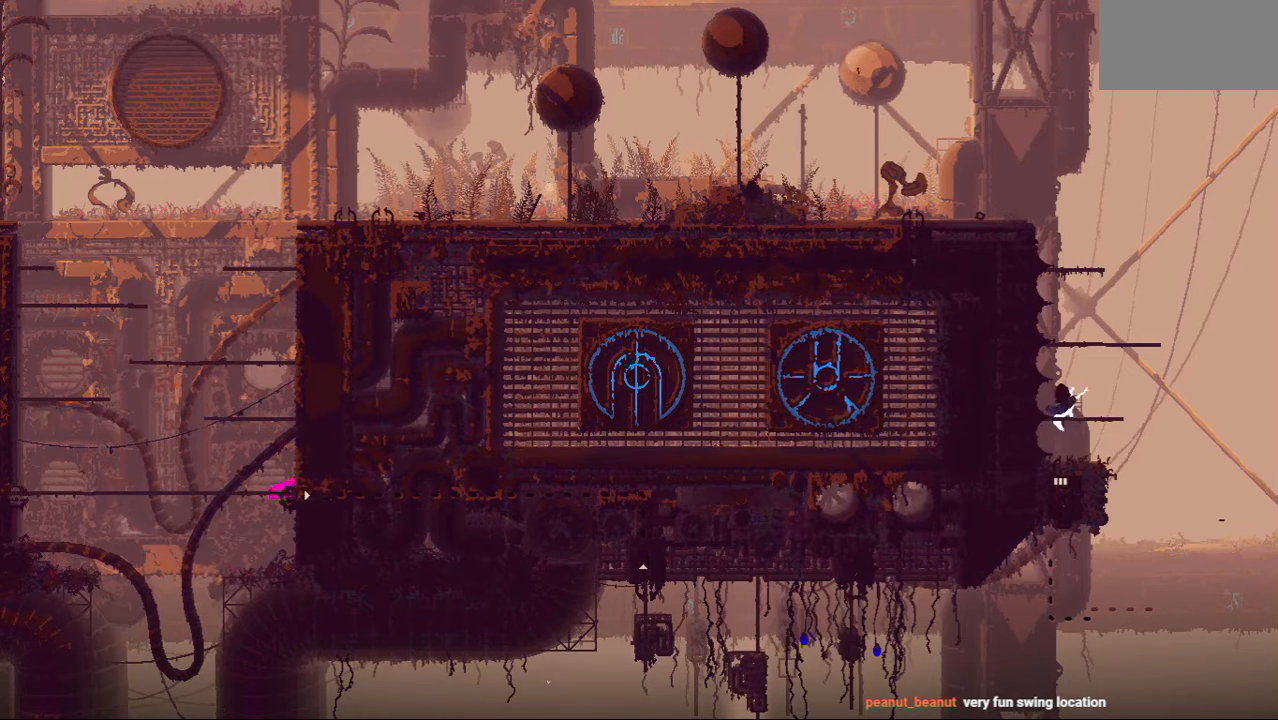
{"keys": [], "events": [[188, "left", "up"]]}
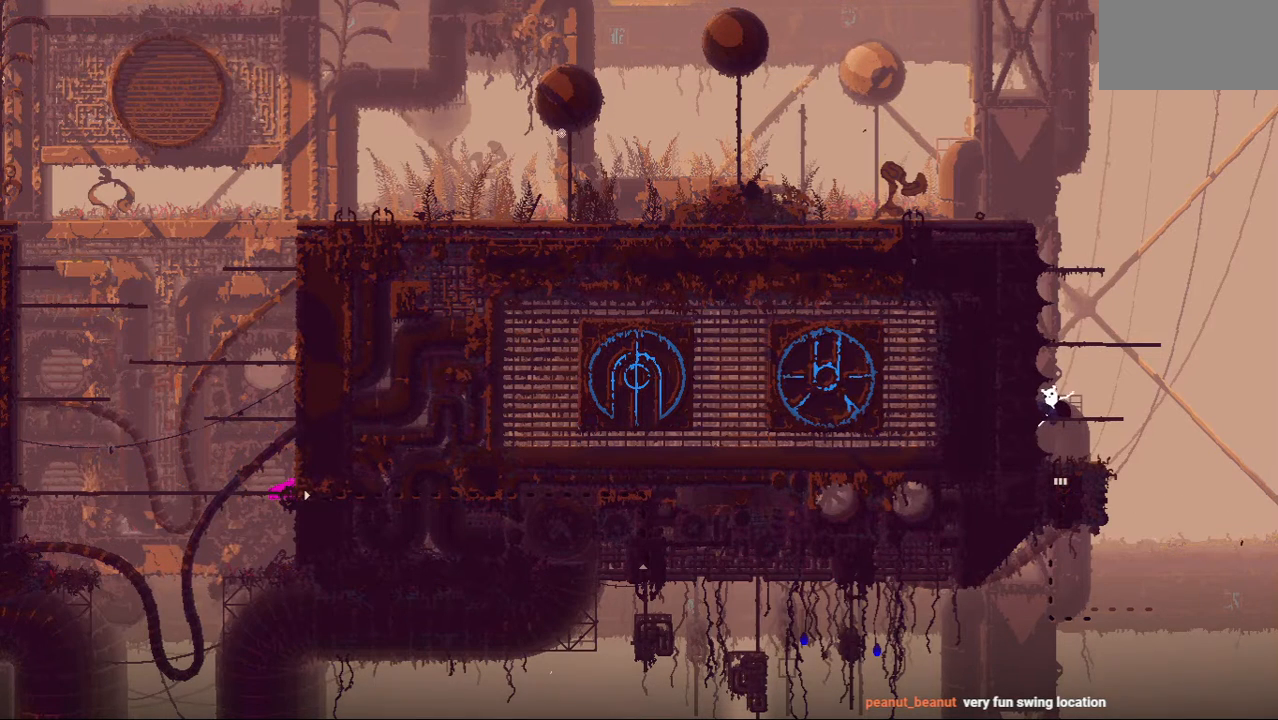
{"keys": [], "events": [[21, "grab", "down"], [104, "grab", "up"], [188, "grab", "down"], [292, "grab", "up"]]}
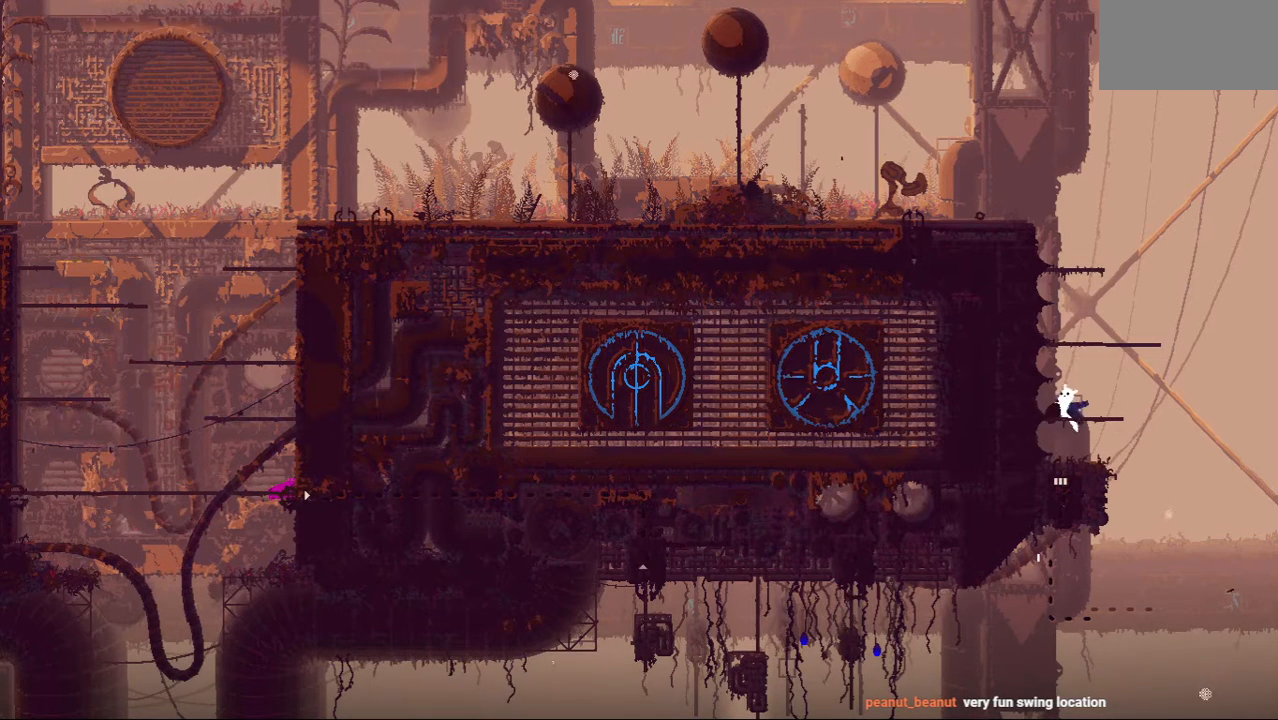
{"keys": [], "events": [[229, "left", "down"], [438, "left", "up"]]}